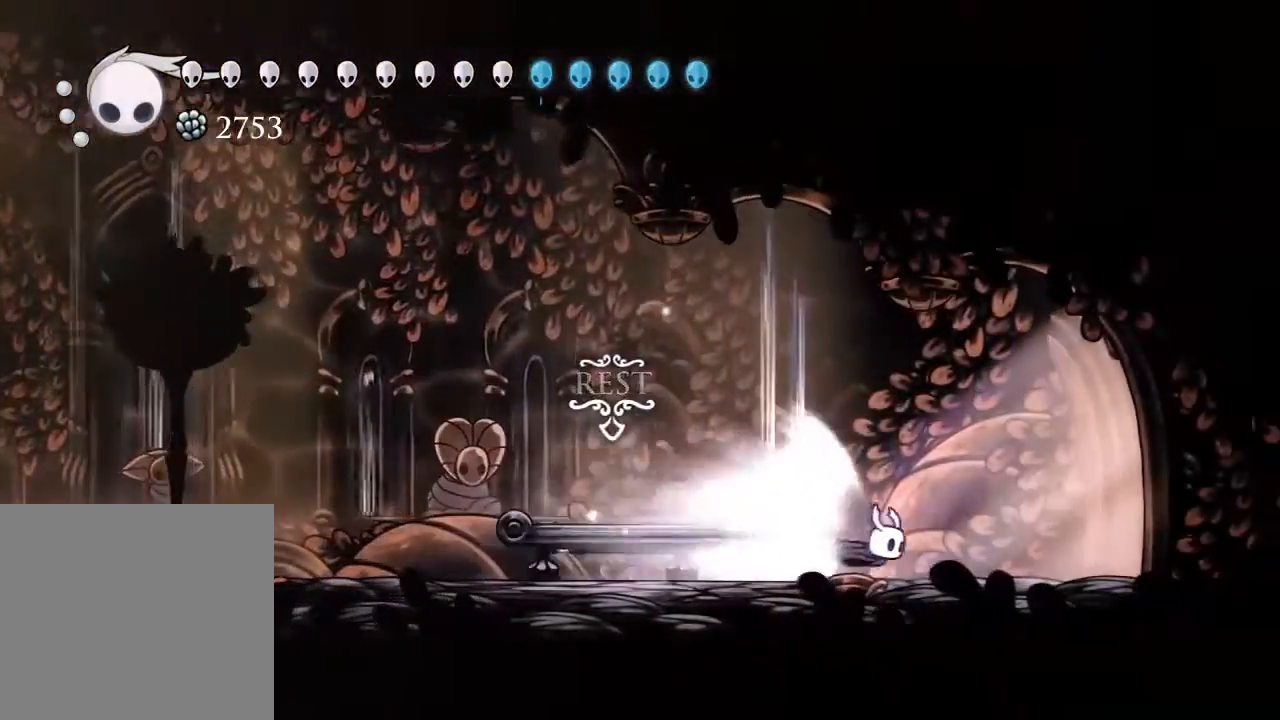
Gameplay with a controller (Xbox layout); each line is a JSON object with the inputs held at the frame after it. "events" lists button and stick changes between this image and that frame as [ms after this image, input, new state], when the widget could be followed in between. Not read: R3 X Y.
{"buttons": [], "left_stick": "center", "right_stick": "center", "events": []}
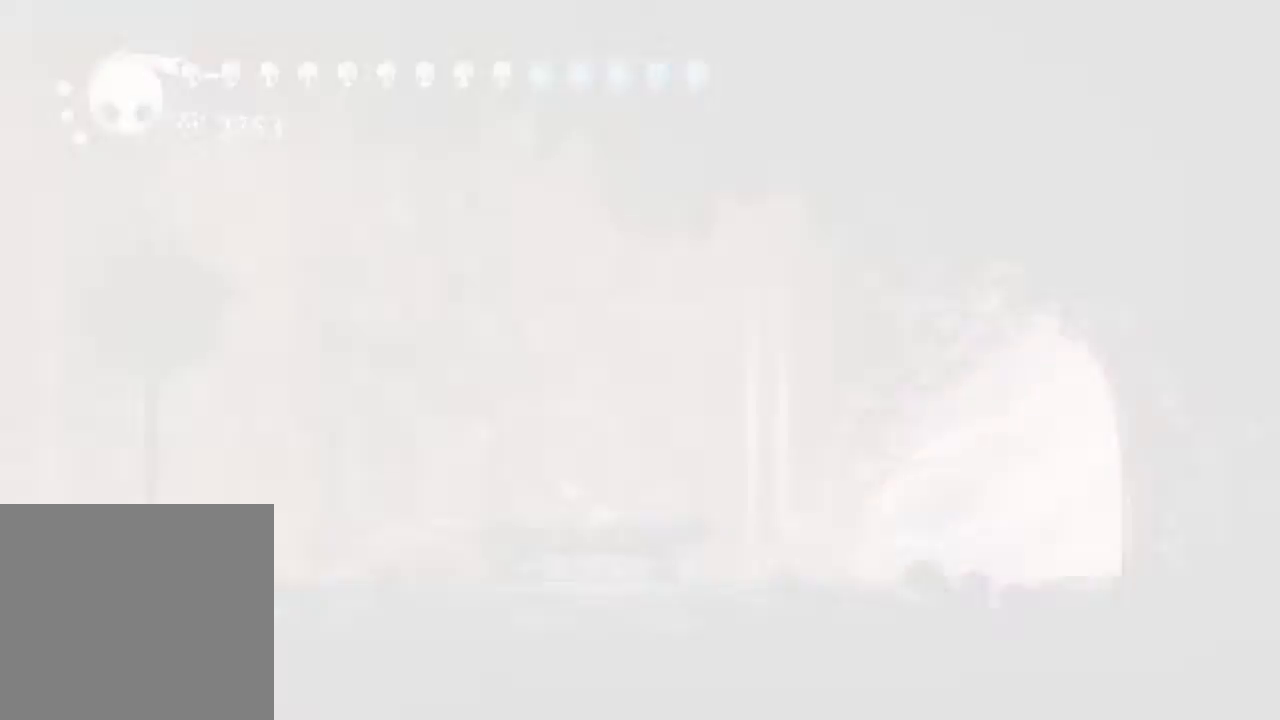
{"buttons": [], "left_stick": "center", "right_stick": "center", "events": []}
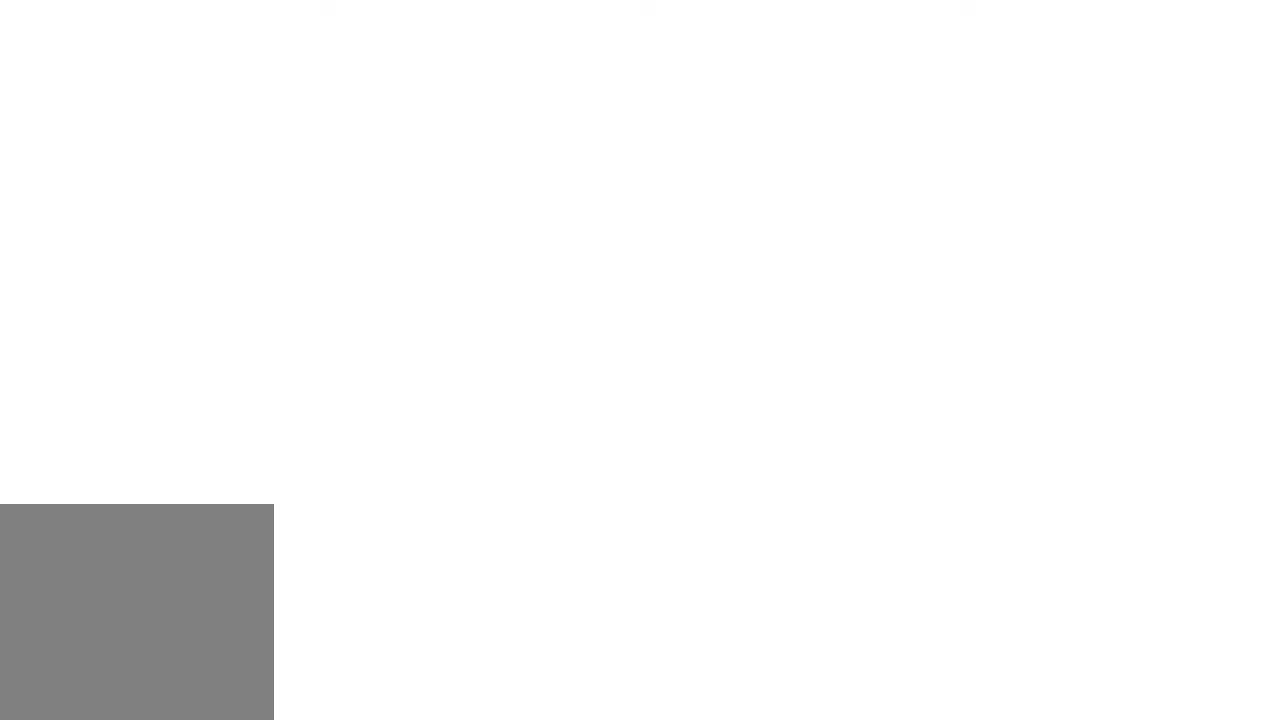
{"buttons": [], "left_stick": "center", "right_stick": "center", "events": []}
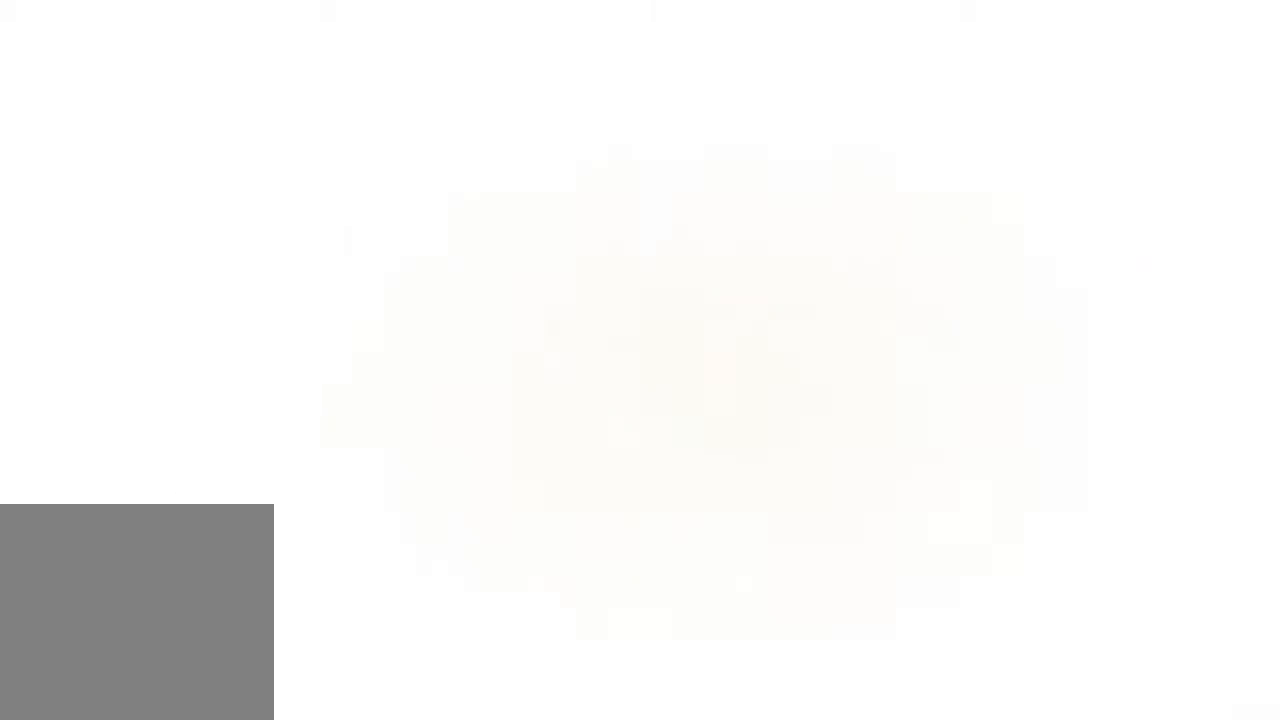
{"buttons": [], "left_stick": "center", "right_stick": "center", "events": []}
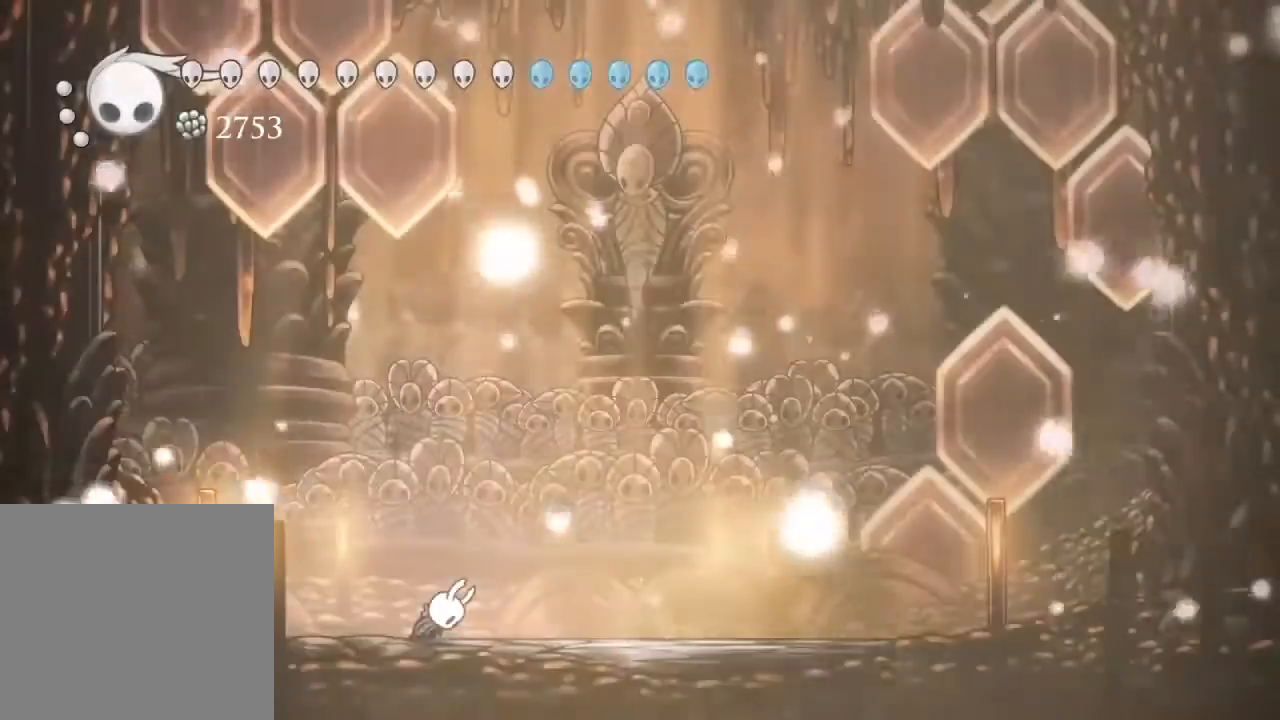
{"buttons": ["DPAD_RIGHT"], "left_stick": "center", "right_stick": "center", "events": [[467, "DPAD_RIGHT", "down"]]}
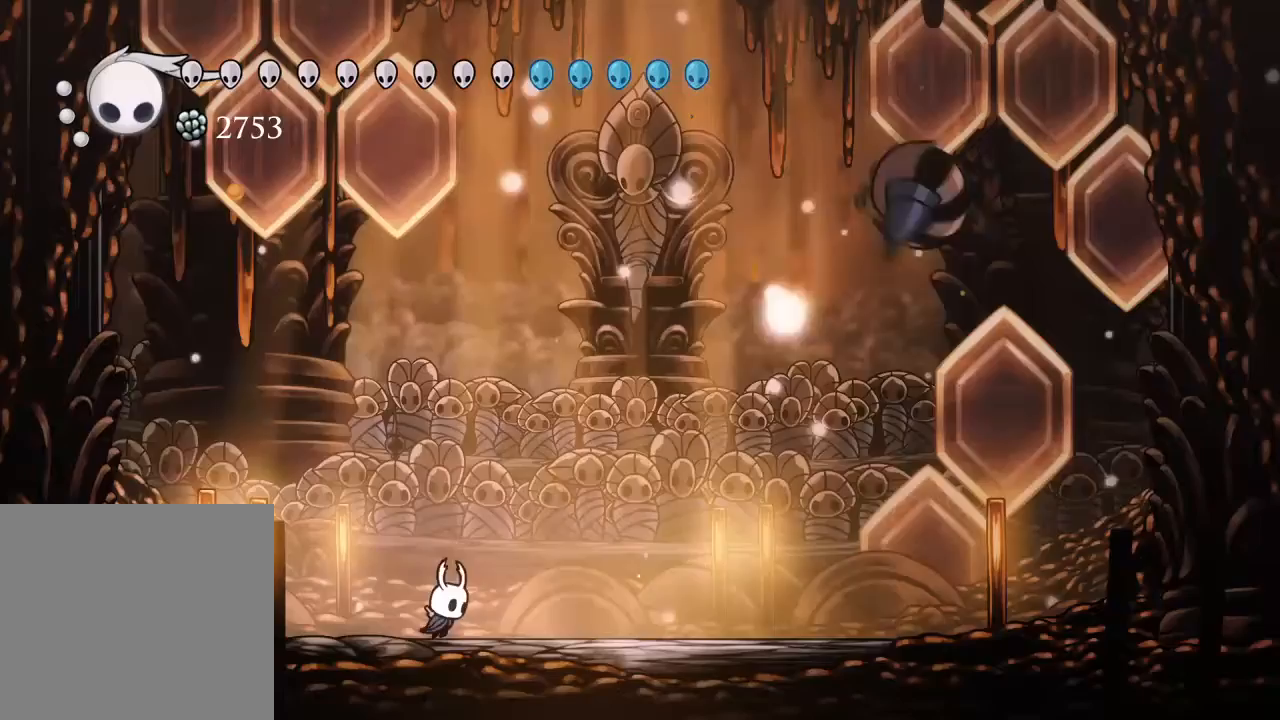
{"buttons": ["DPAD_RIGHT"], "left_stick": "center", "right_stick": "center", "events": []}
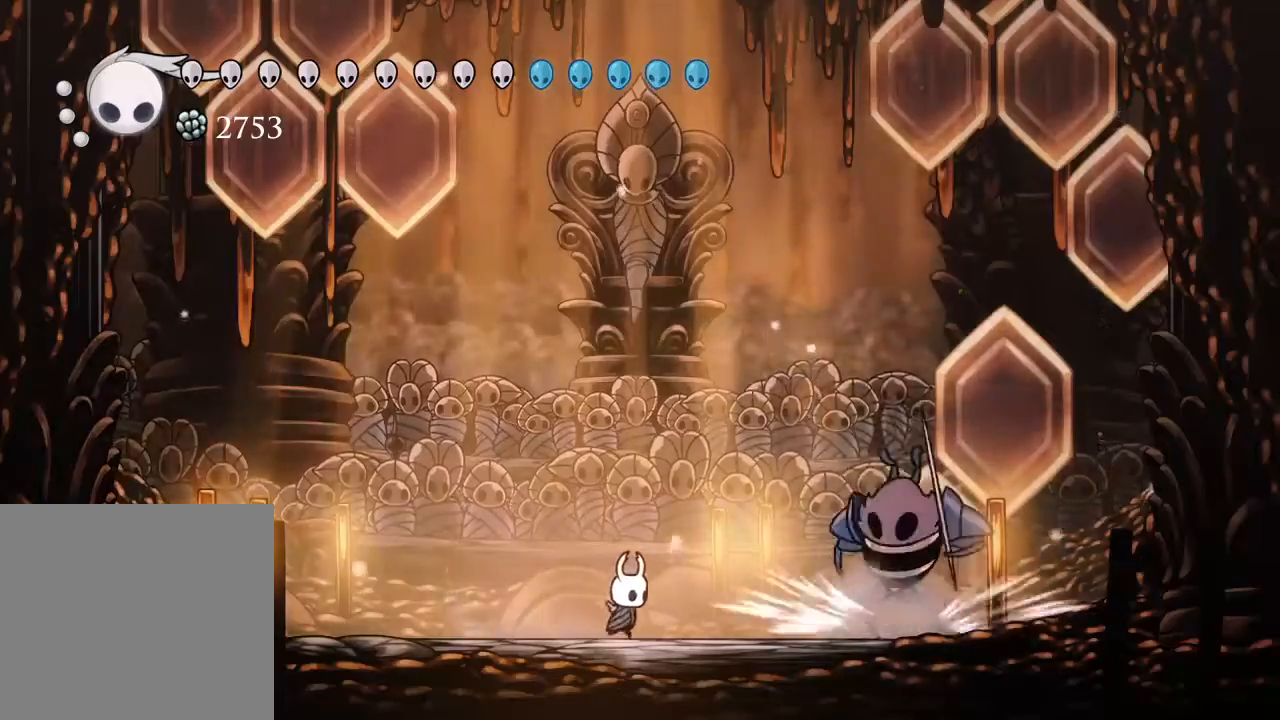
{"buttons": [], "left_stick": "center", "right_stick": "center", "events": [[400, "DPAD_RIGHT", "up"]]}
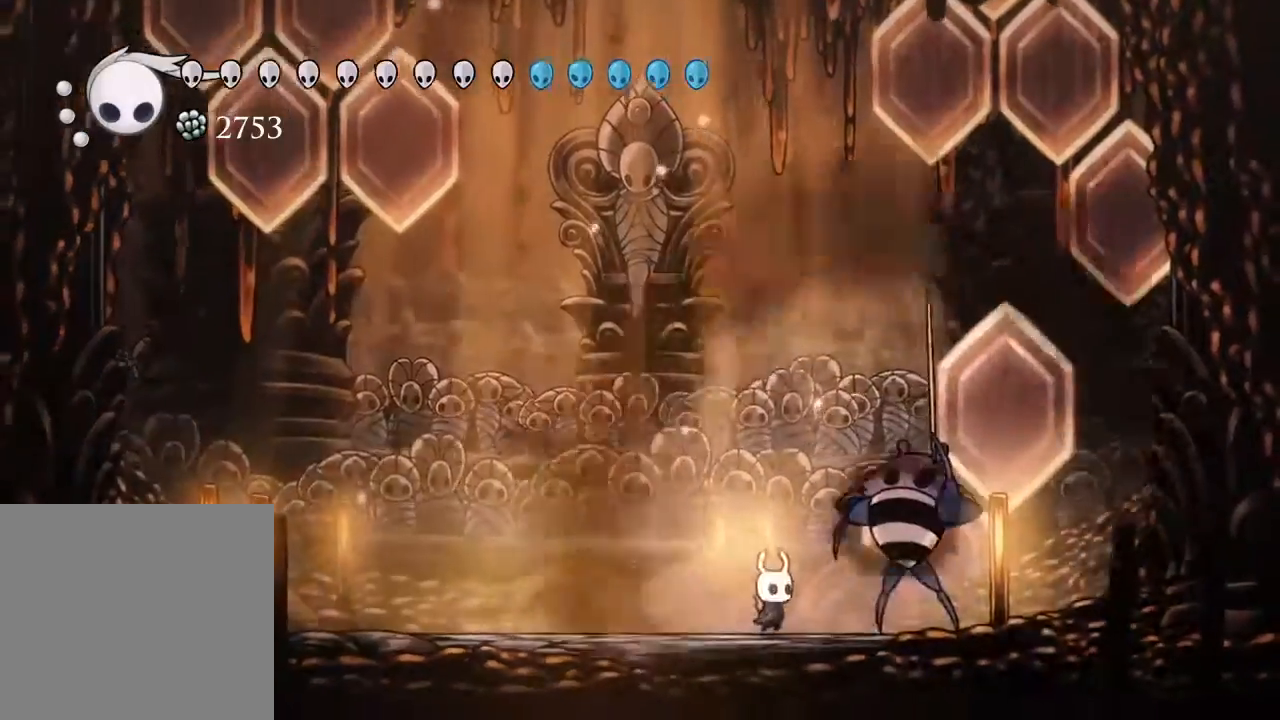
{"buttons": [], "left_stick": "center", "right_stick": "center", "events": []}
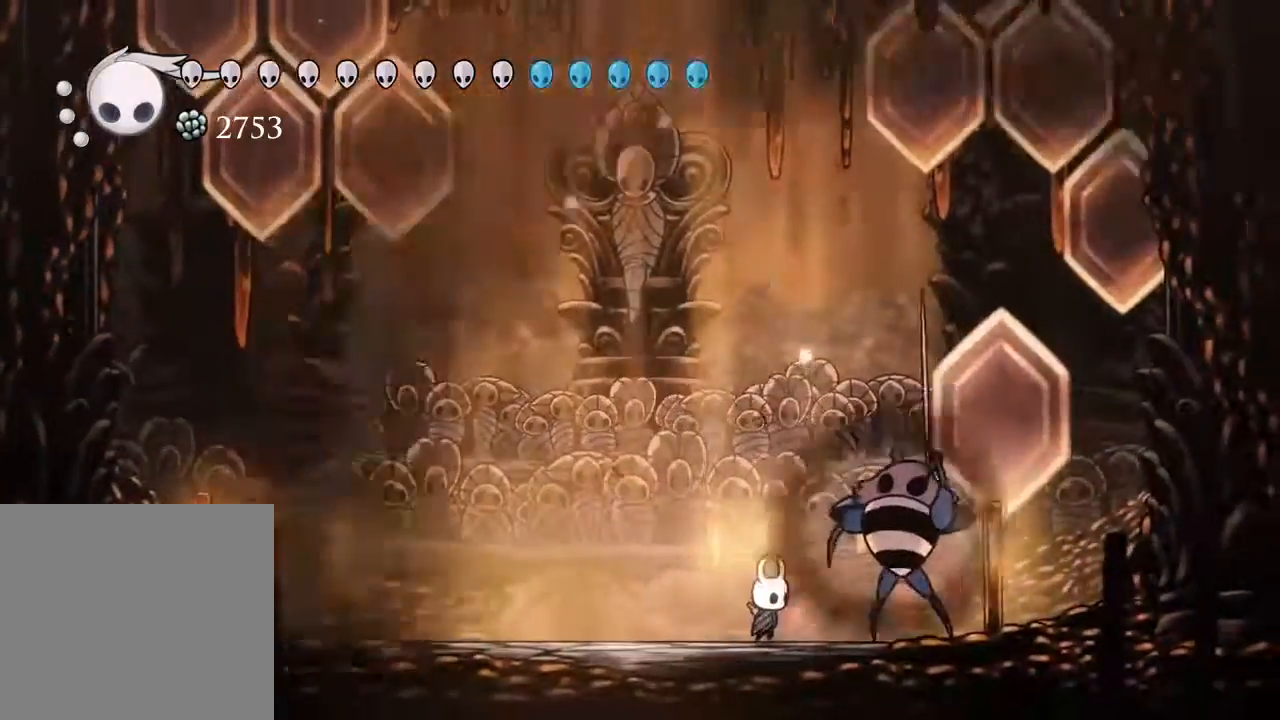
{"buttons": [], "left_stick": "center", "right_stick": "center", "events": [[233, "DPAD_RIGHT", "down"], [283, "DPAD_RIGHT", "up"]]}